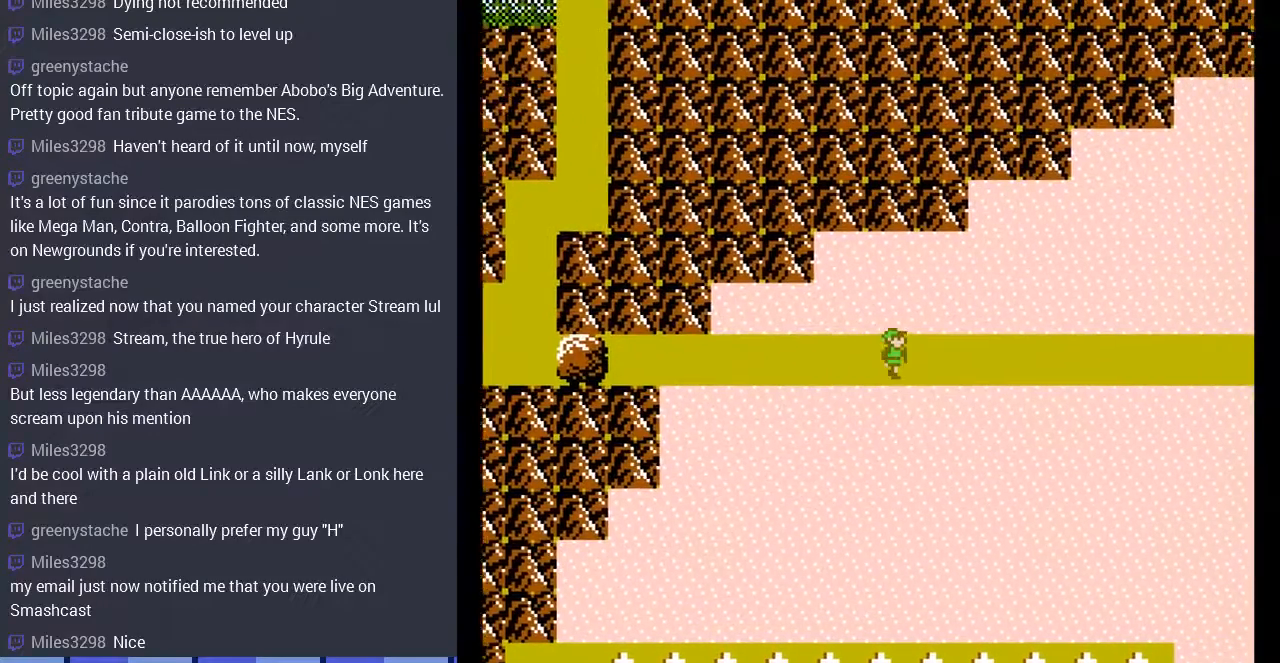
Gameplay with a controller (Nintendo layout); each line is a JSON object with the inputs held at the frame after it. "events" lists button and stick changes between this image and that frame as [ms after this image, input, new state], when the widget could be followed in between. Not read: L3 R3.
{"buttons": ["DPAD_RIGHT"], "events": []}
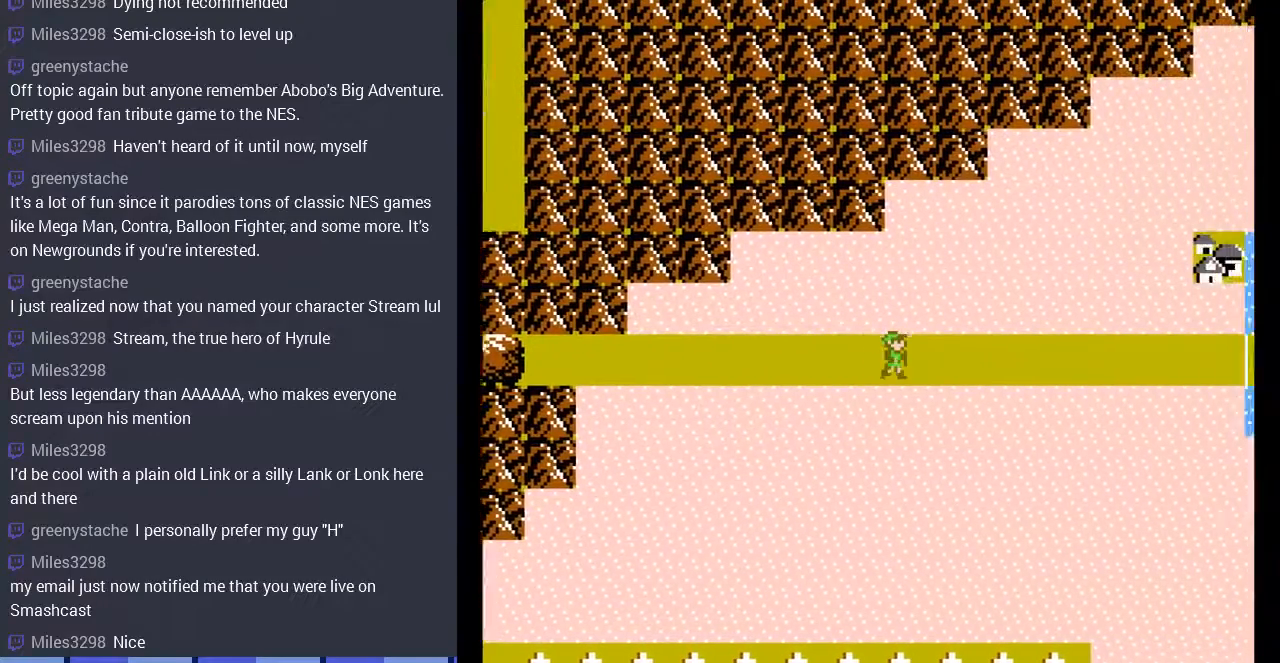
{"buttons": ["DPAD_RIGHT"], "events": []}
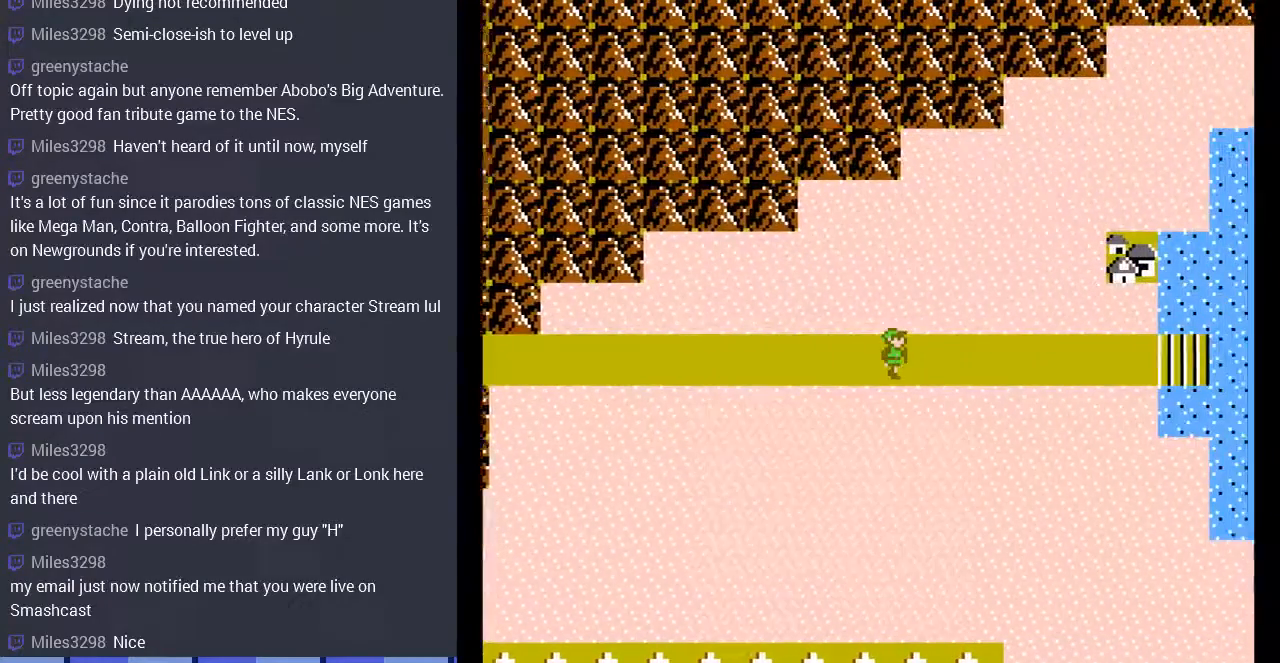
{"buttons": ["DPAD_RIGHT"], "events": []}
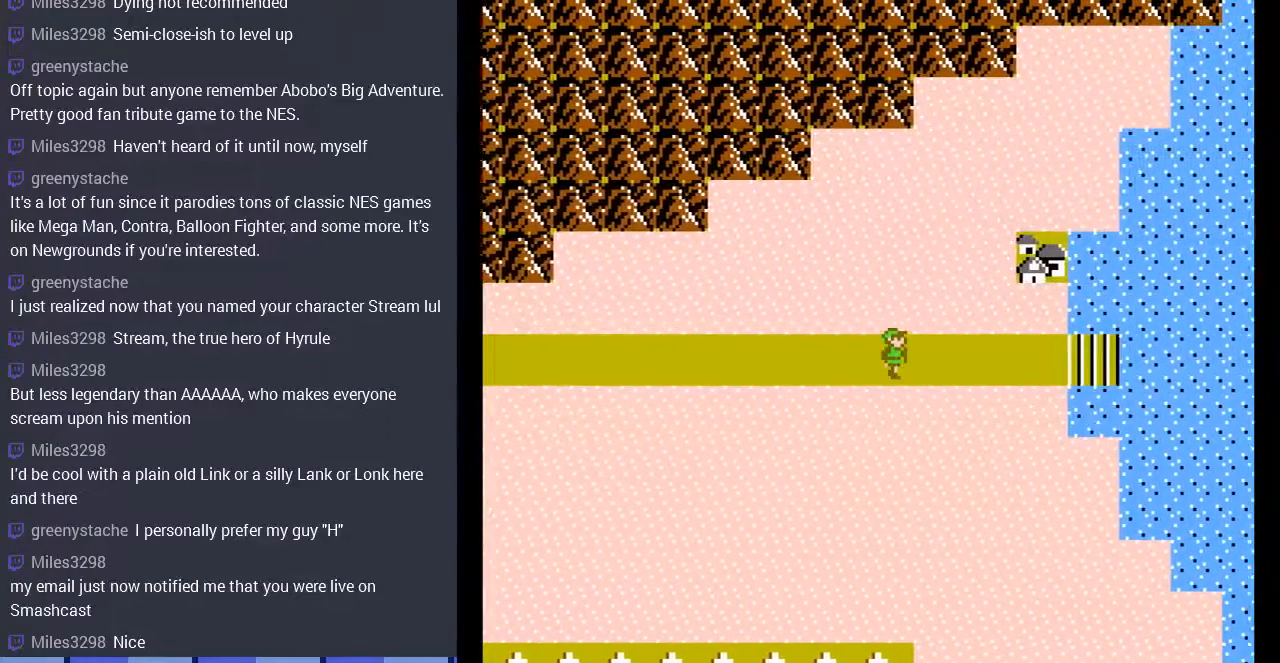
{"buttons": ["DPAD_RIGHT"], "events": []}
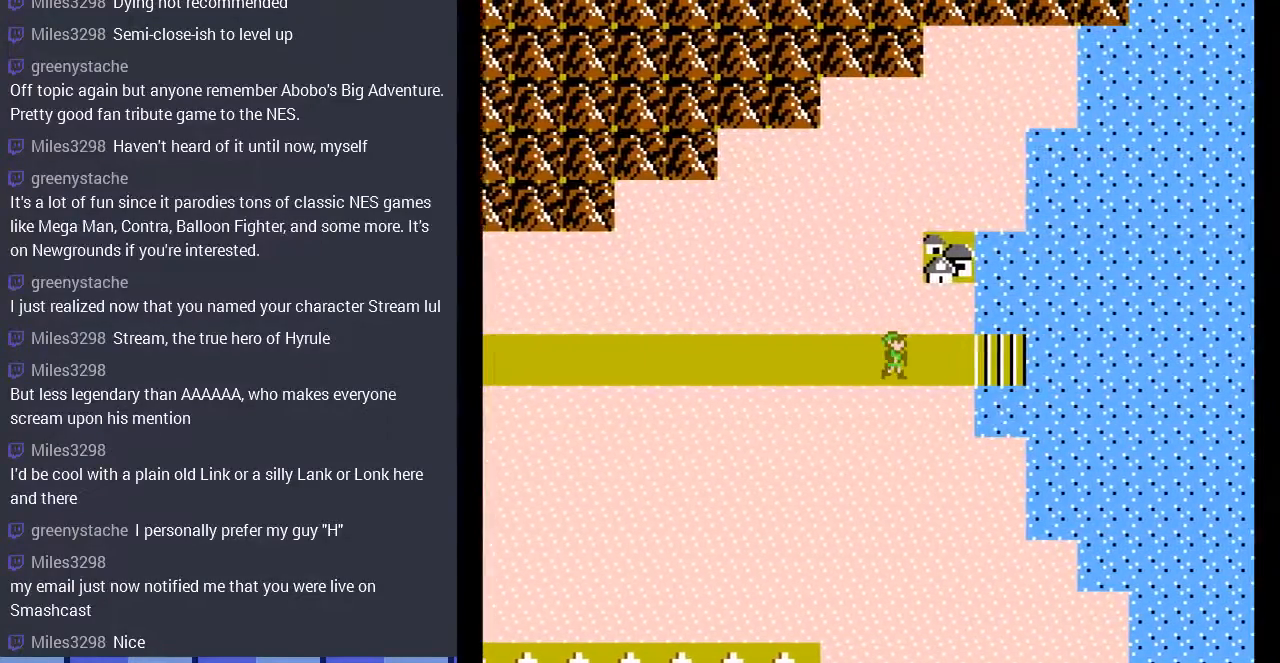
{"buttons": ["DPAD_RIGHT"], "events": []}
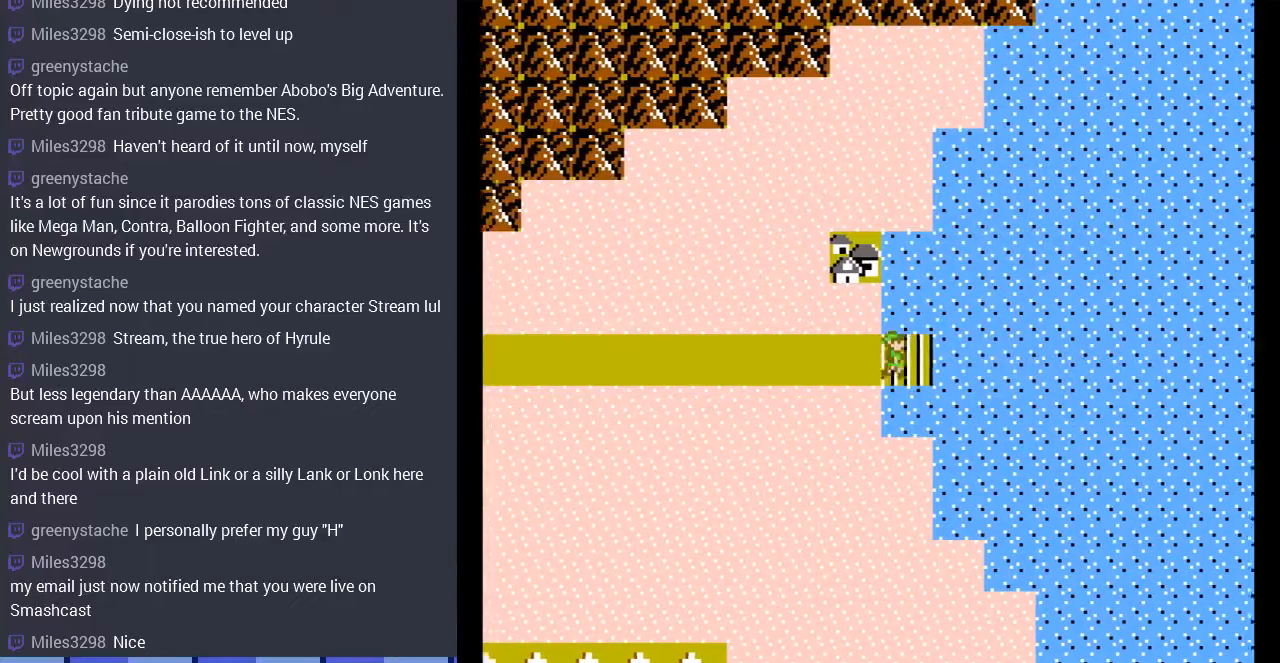
{"buttons": [], "events": [[200, "DPAD_RIGHT", "up"]]}
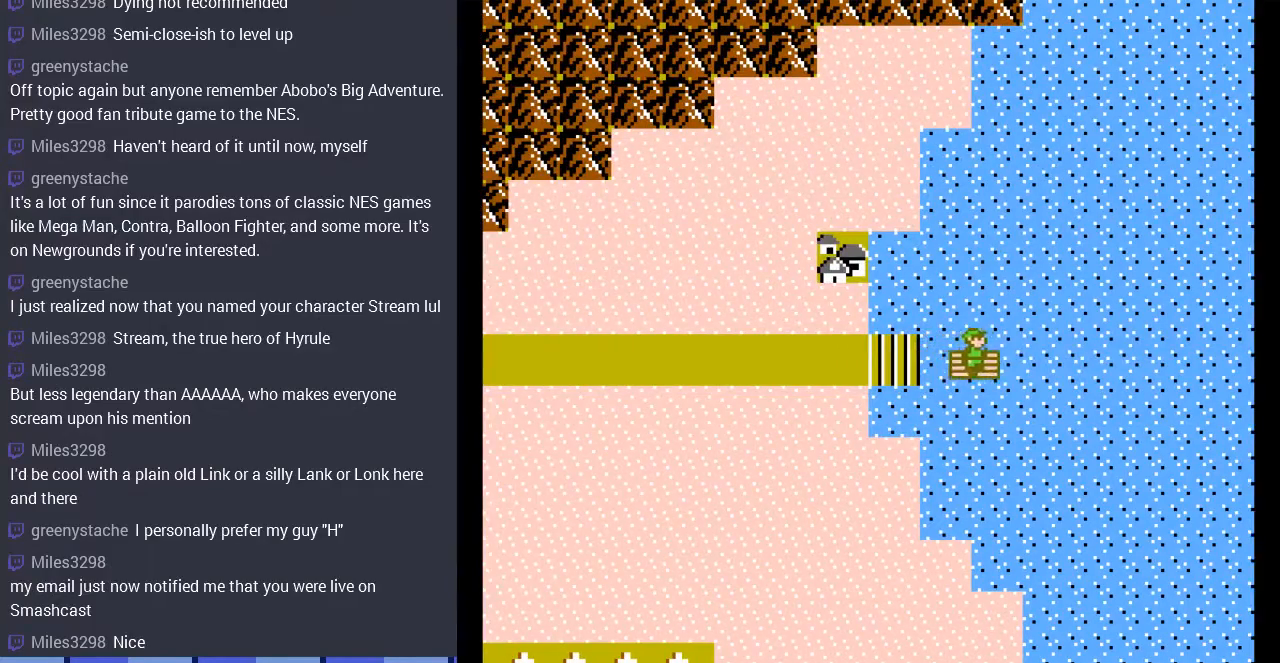
{"buttons": [], "events": []}
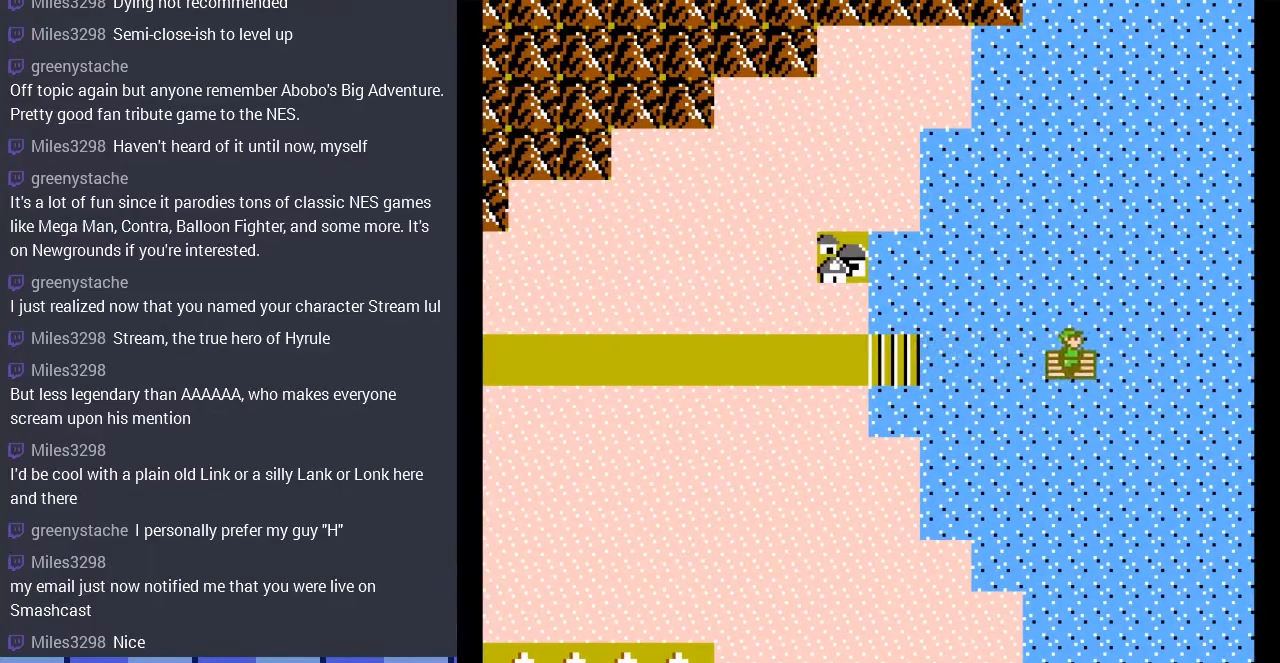
{"buttons": [], "events": []}
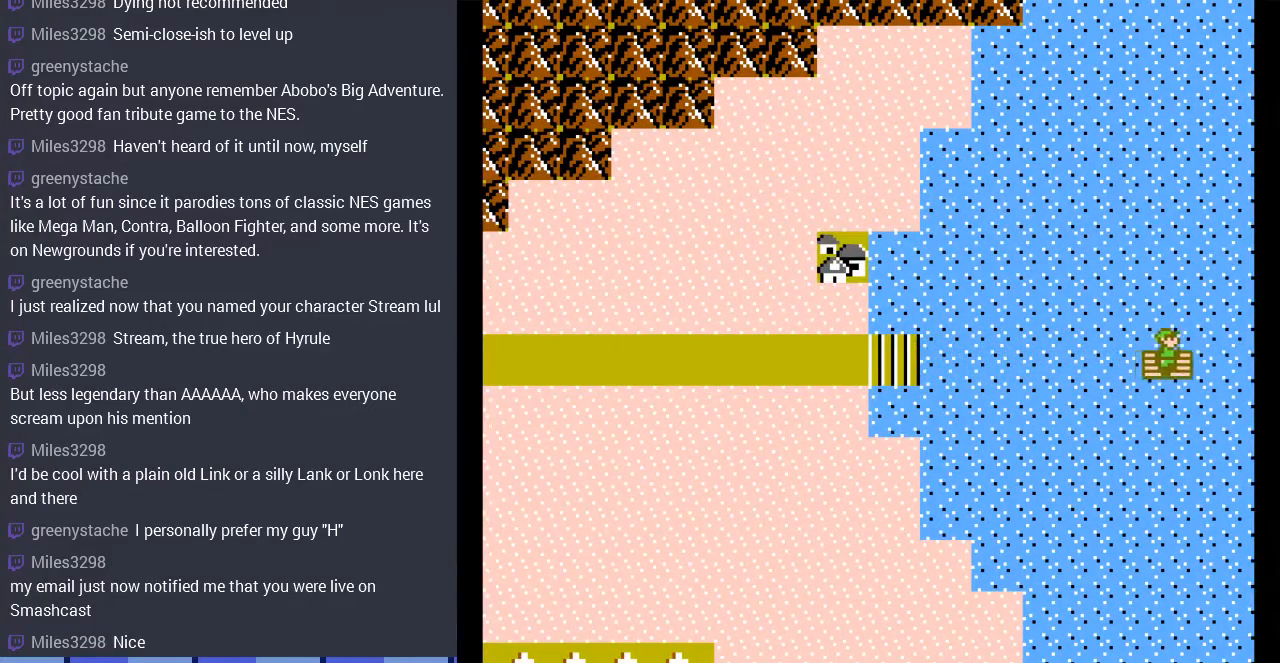
{"buttons": [], "events": []}
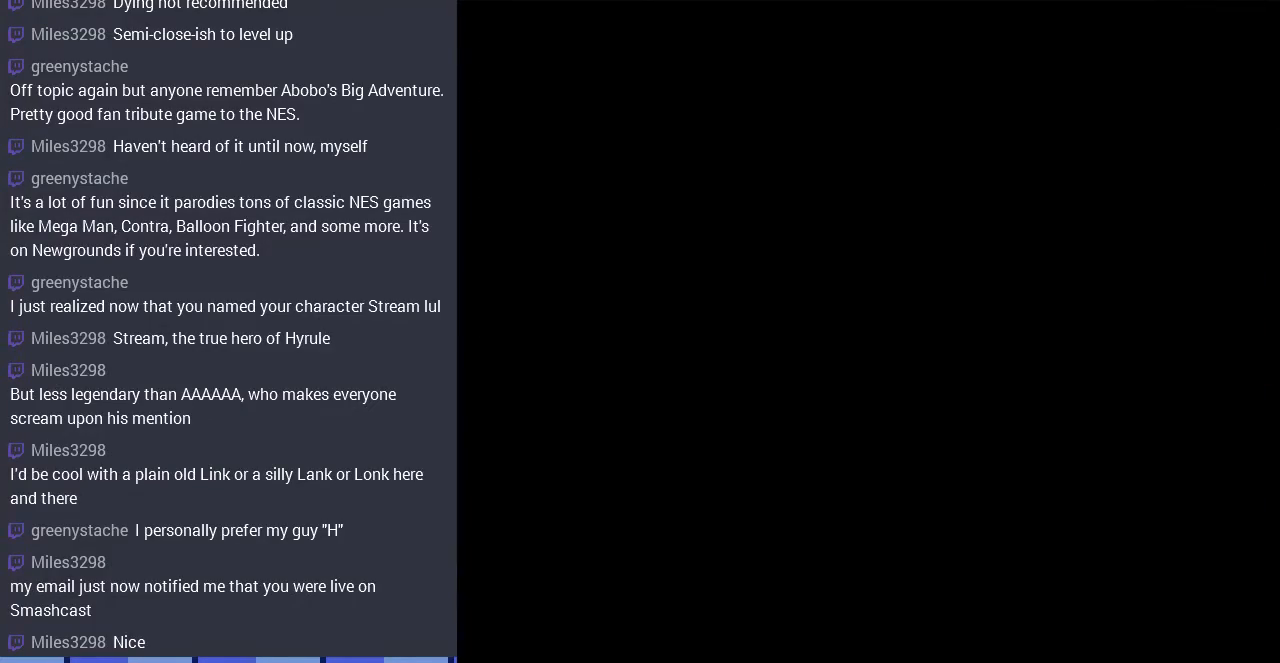
{"buttons": [], "events": []}
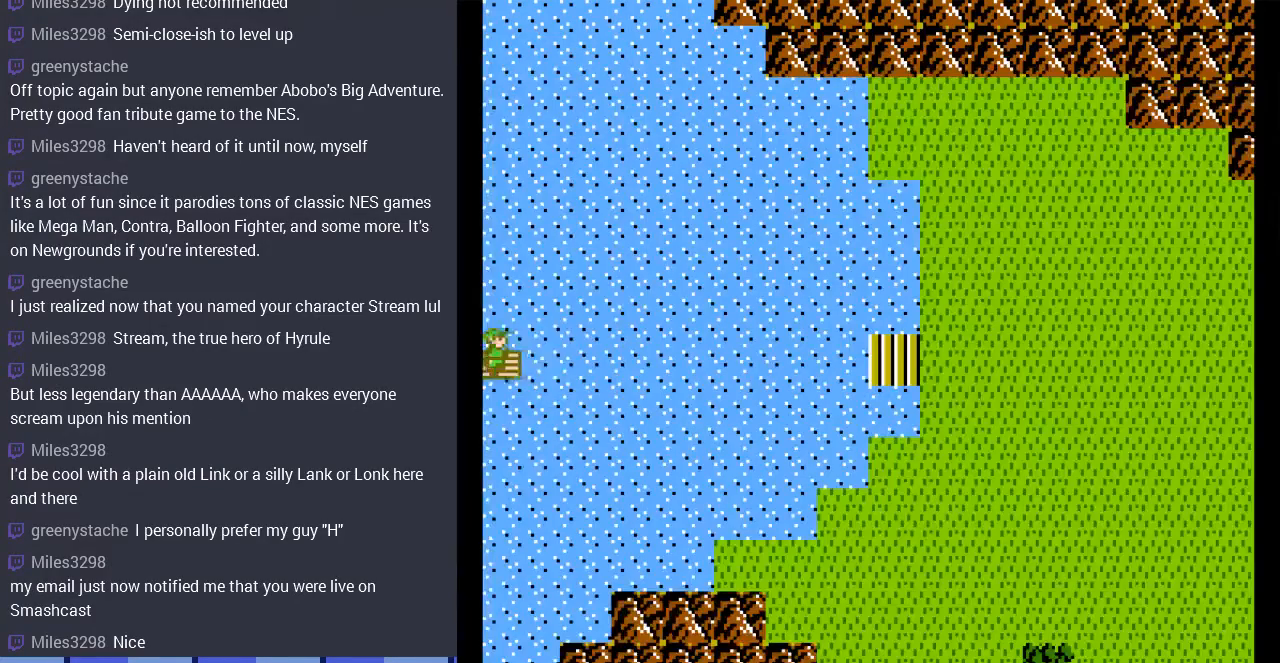
{"buttons": [], "events": []}
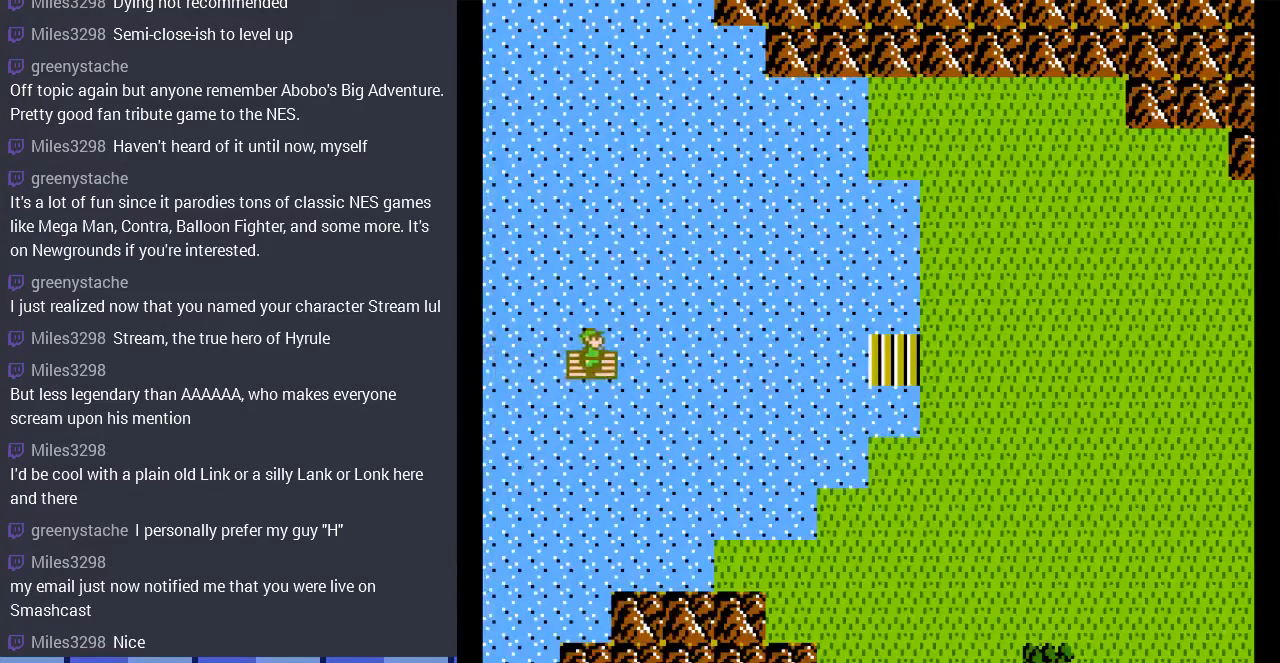
{"buttons": ["DPAD_RIGHT"], "events": [[200, "DPAD_RIGHT", "down"]]}
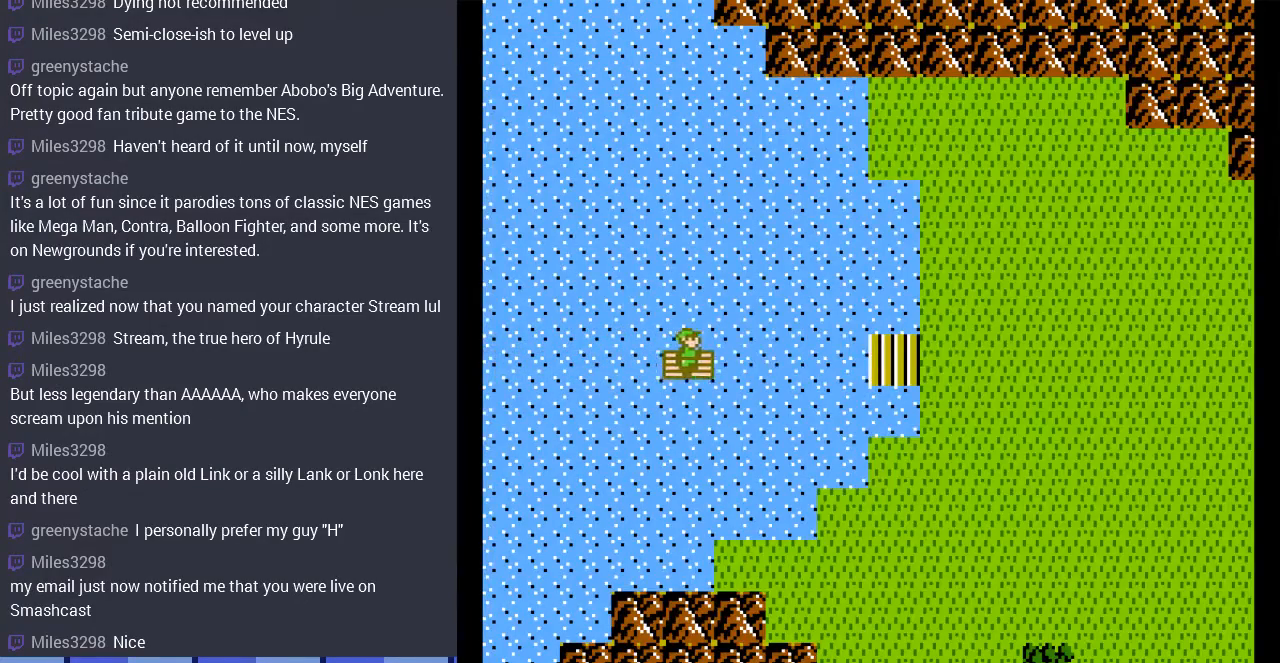
{"buttons": ["DPAD_RIGHT"], "events": []}
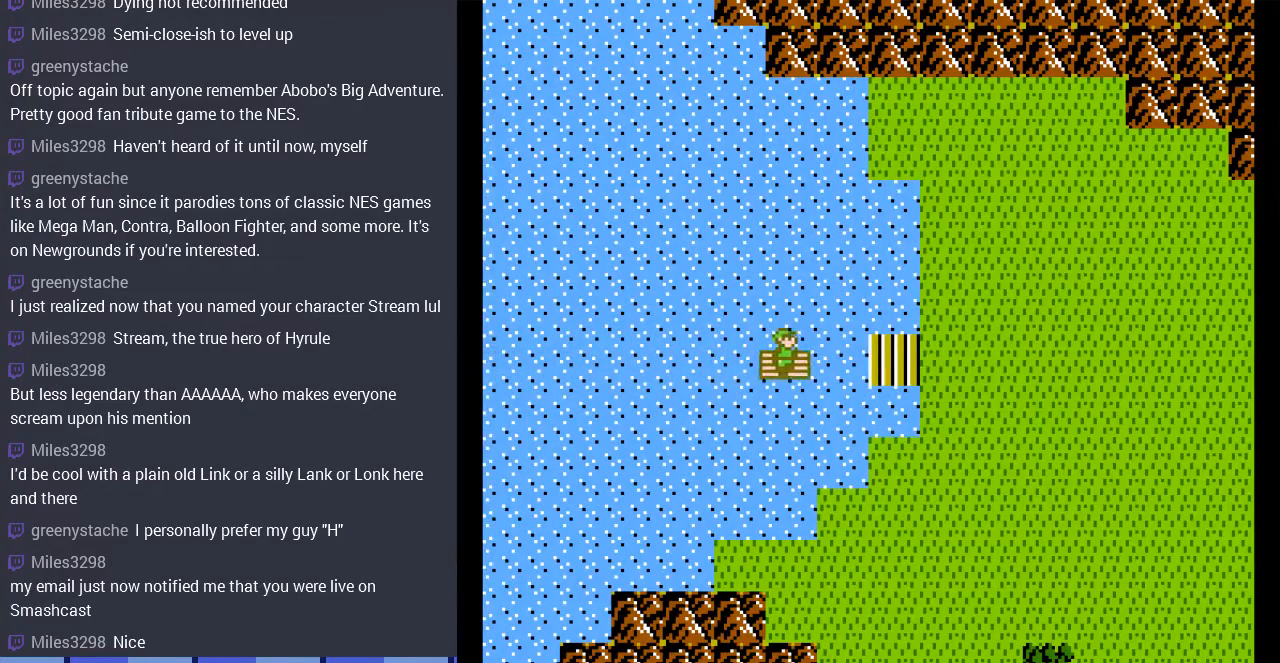
{"buttons": ["DPAD_RIGHT"], "events": []}
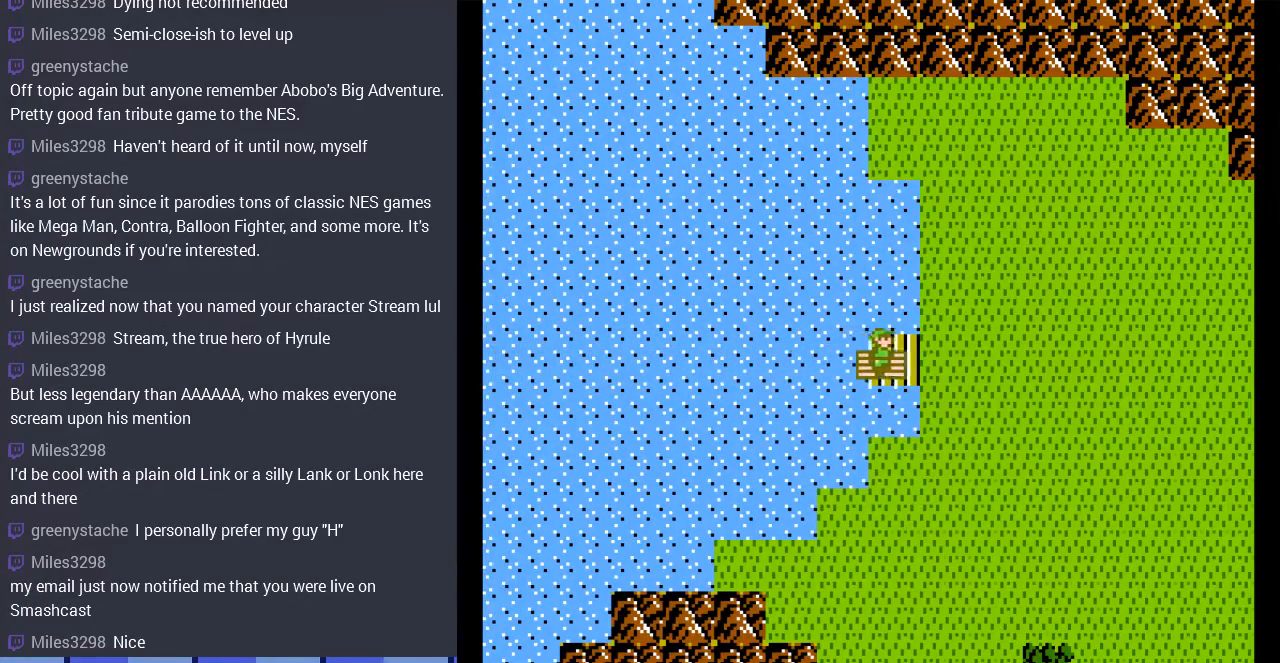
{"buttons": ["DPAD_DOWN"], "events": [[367, "DPAD_DOWN", "down"], [367, "DPAD_RIGHT", "up"], [433, "DPAD_RIGHT", "down"], [500, "DPAD_RIGHT", "up"]]}
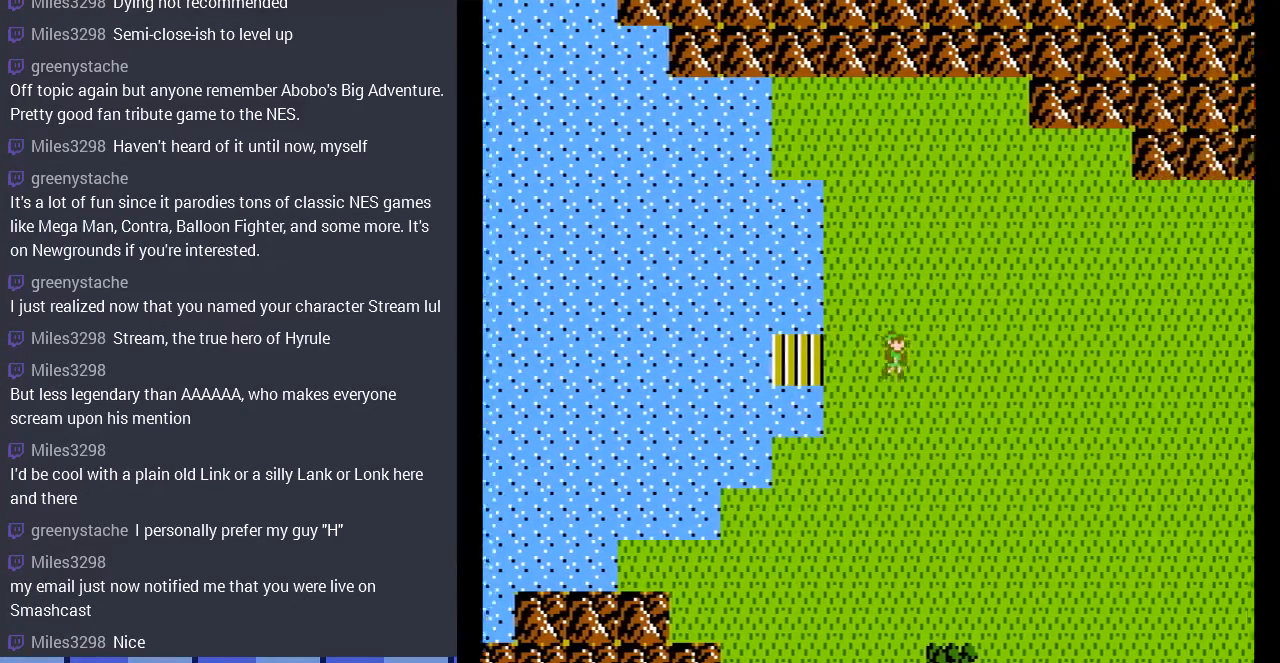
{"buttons": ["DPAD_RIGHT"], "events": [[400, "DPAD_DOWN", "up"], [400, "DPAD_RIGHT", "down"]]}
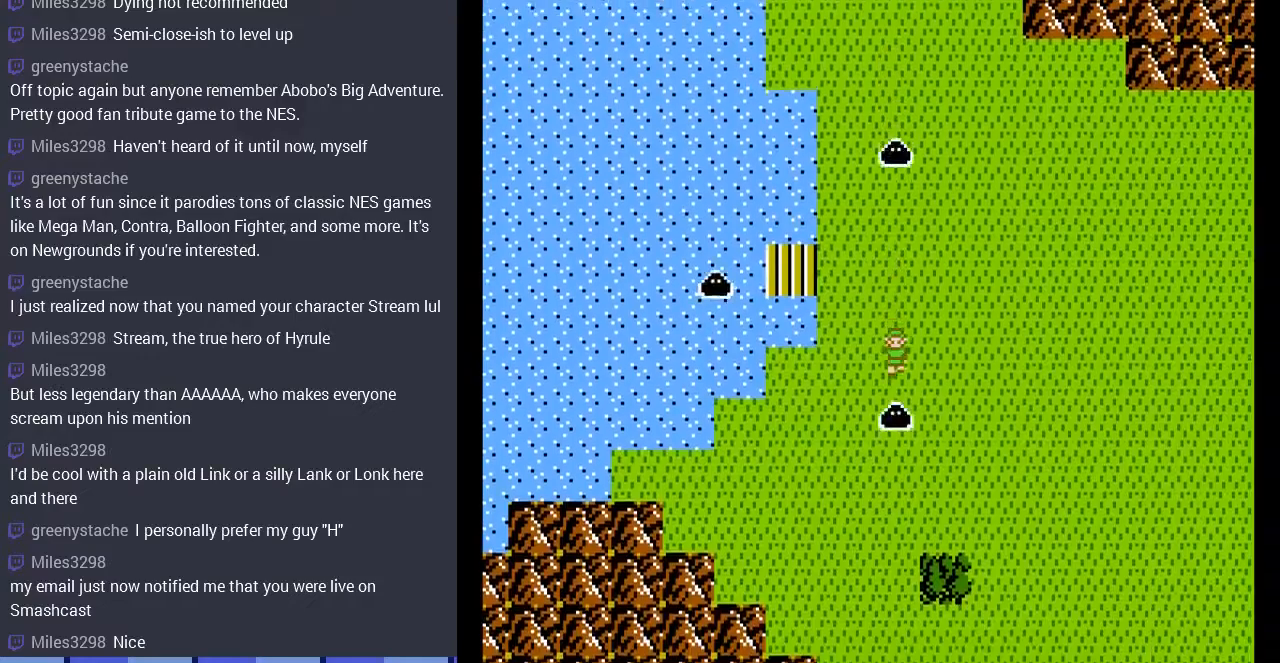
{"buttons": [], "events": [[333, "DPAD_RIGHT", "up"]]}
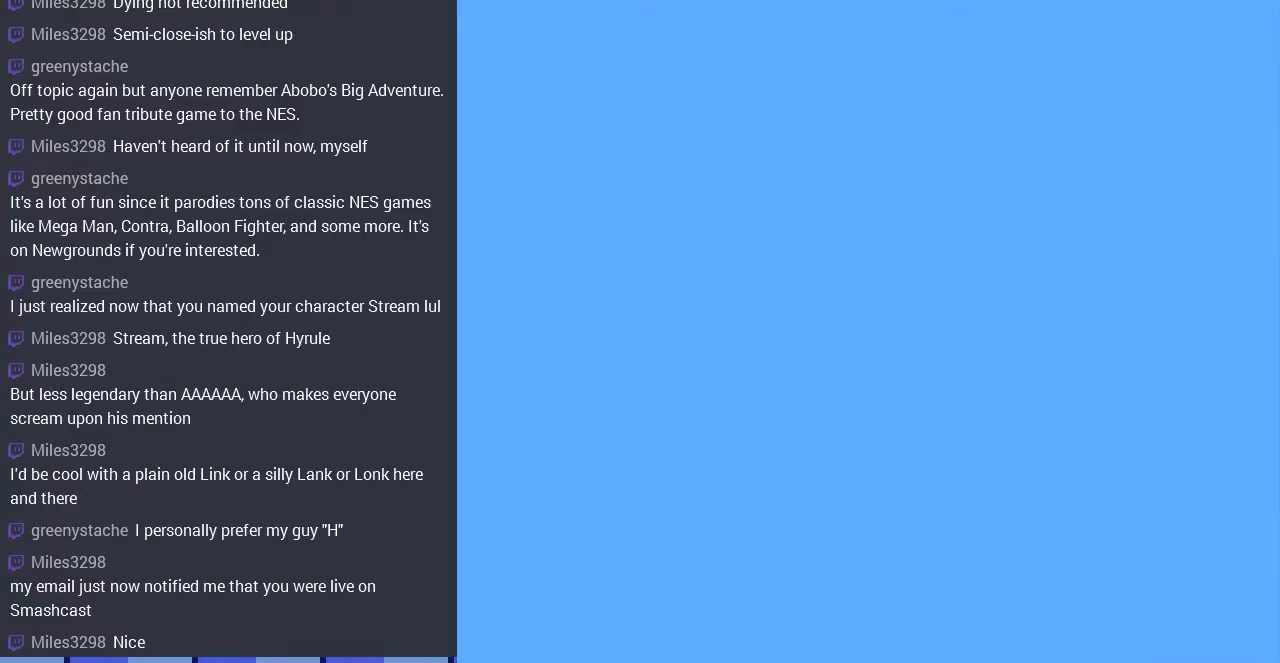
{"buttons": ["DPAD_LEFT"], "events": [[200, "DPAD_LEFT", "down"]]}
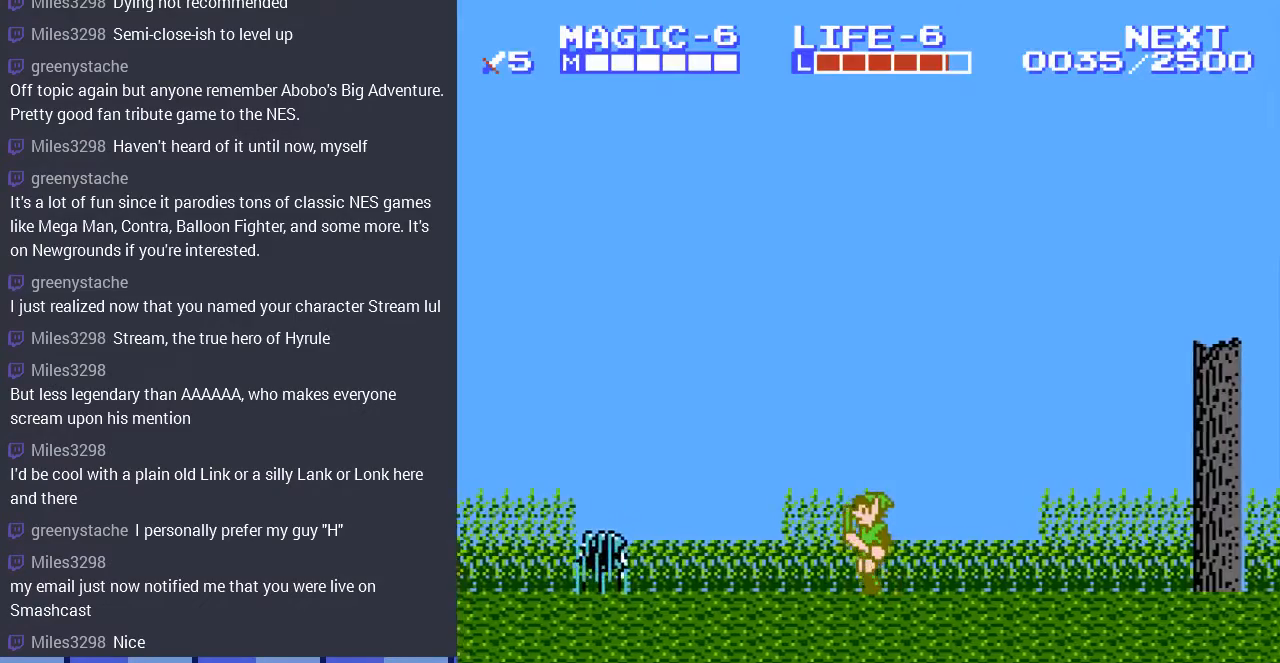
{"buttons": ["A"], "events": [[467, "A", "down"], [500, "DPAD_LEFT", "up"]]}
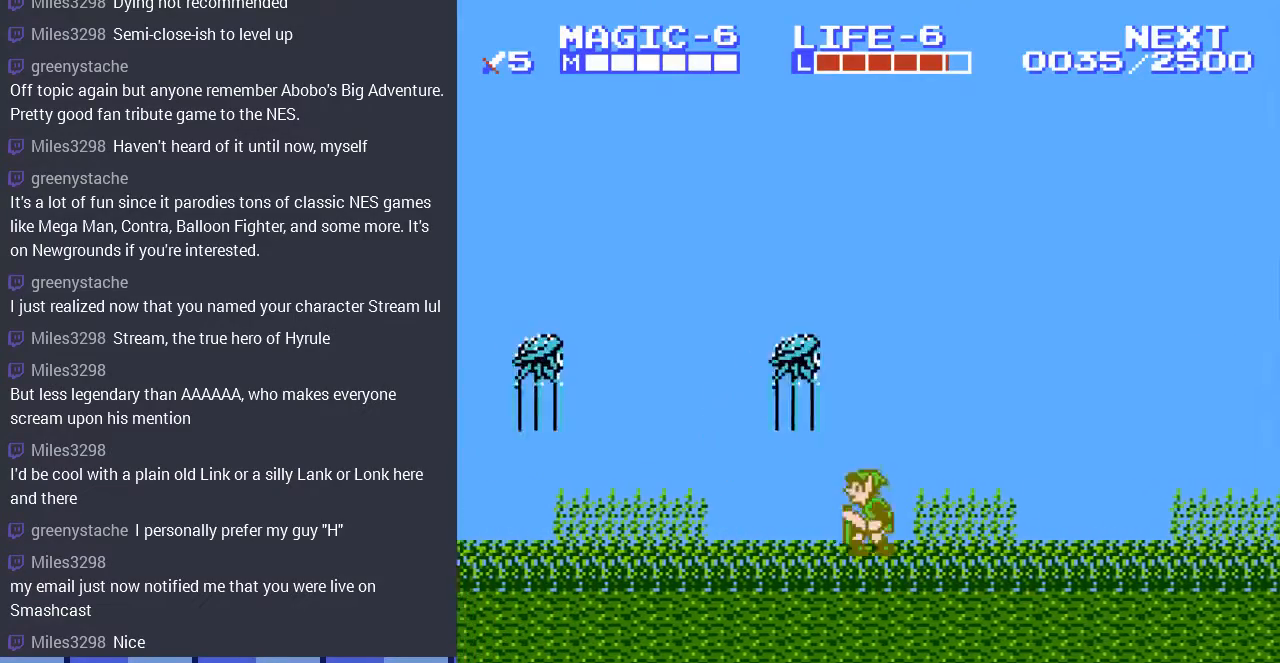
{"buttons": [], "events": [[100, "A", "up"], [200, "DPAD_LEFT", "down"], [400, "DPAD_LEFT", "up"]]}
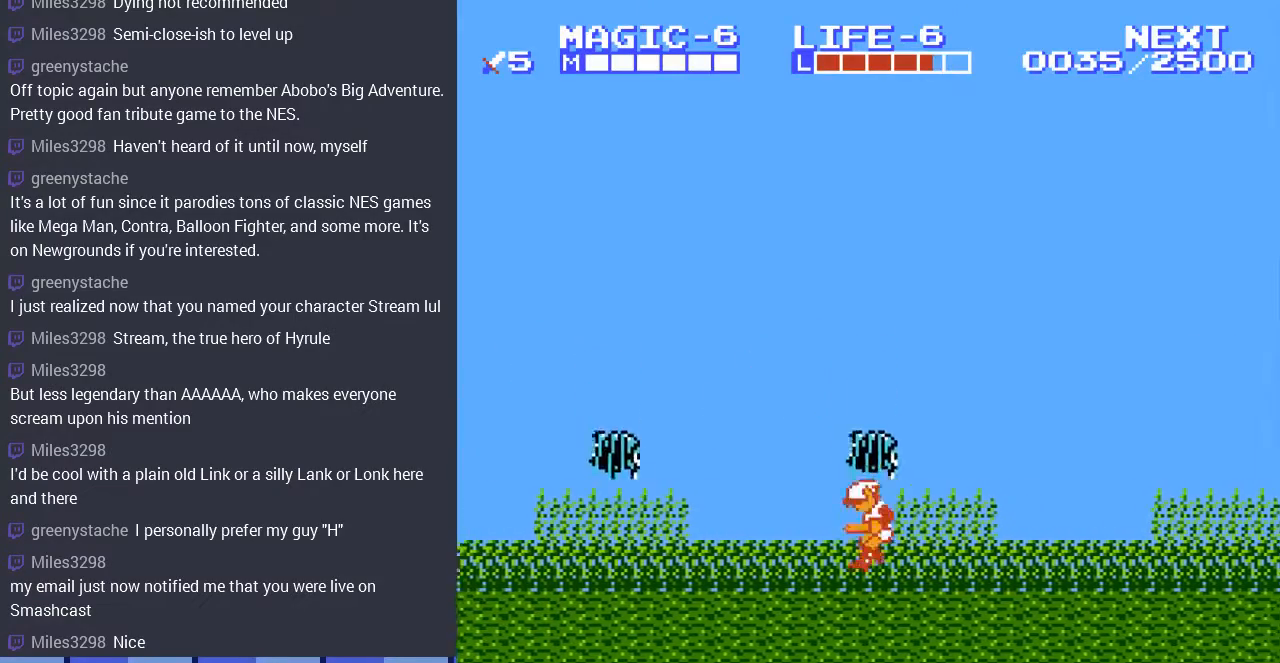
{"buttons": ["DPAD_DOWN"], "events": [[133, "A", "down"], [133, "DPAD_DOWN", "down"], [267, "DPAD_LEFT", "down"], [400, "A", "up"], [467, "DPAD_LEFT", "up"]]}
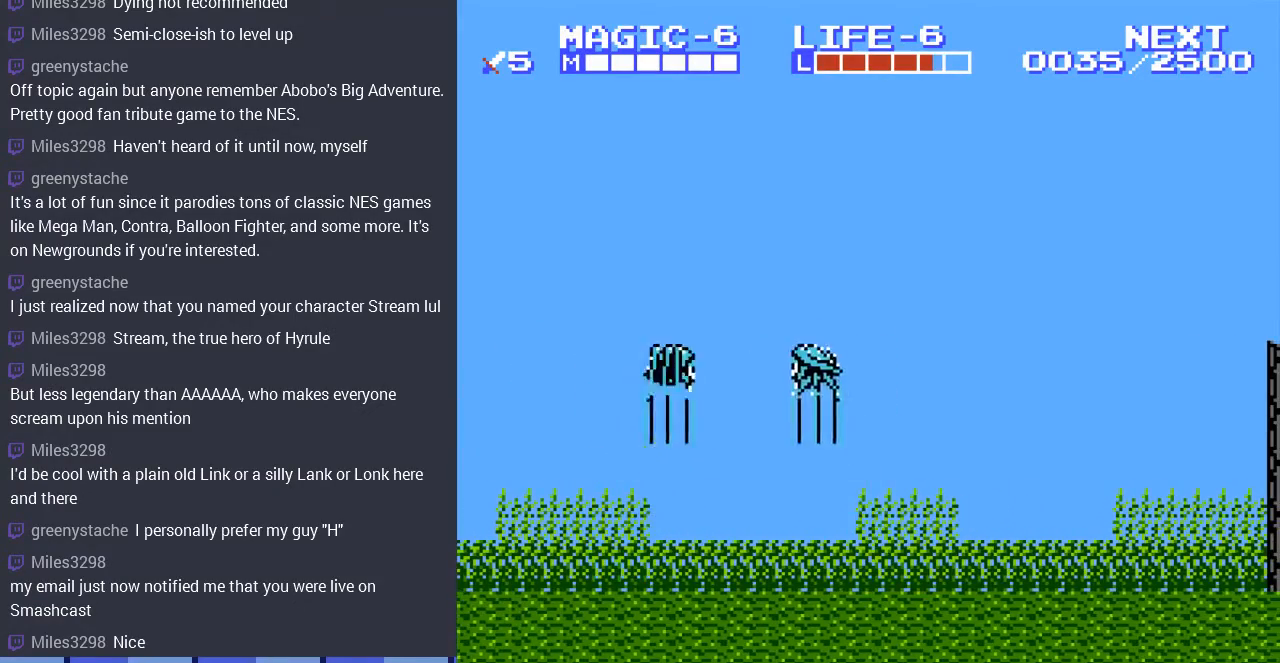
{"buttons": ["A", "DPAD_DOWN", "DPAD_LEFT"], "events": [[67, "DPAD_DOWN", "up"], [233, "DPAD_LEFT", "down"], [333, "A", "down"], [500, "DPAD_DOWN", "down"]]}
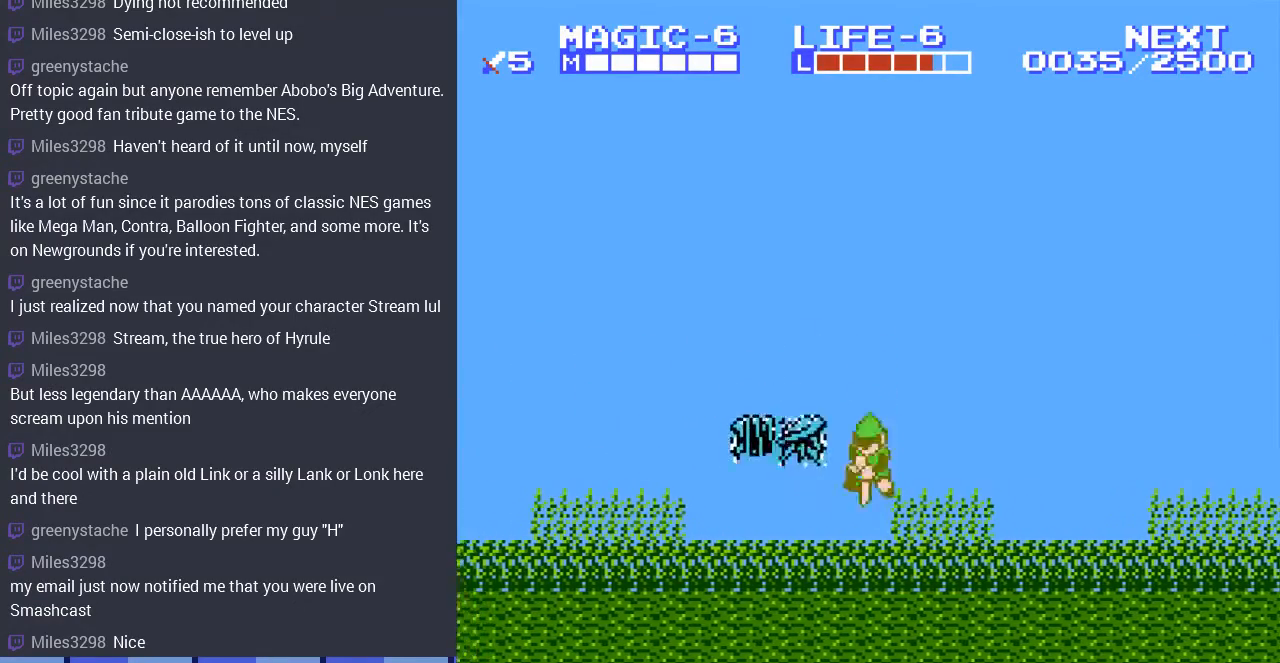
{"buttons": [], "events": [[33, "DPAD_LEFT", "up"], [100, "A", "up"], [400, "DPAD_DOWN", "up"], [400, "DPAD_LEFT", "down"], [433, "DPAD_LEFT", "up"]]}
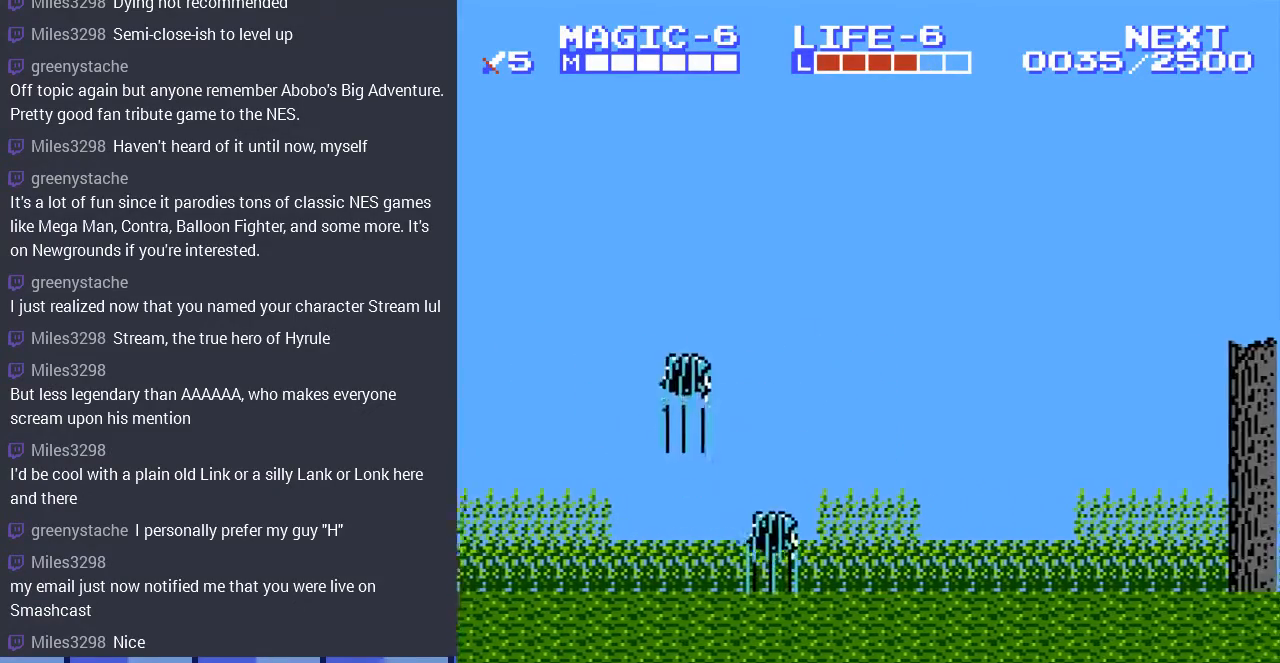
{"buttons": ["DPAD_DOWN"], "events": [[33, "DPAD_LEFT", "down"], [333, "A", "down"], [400, "DPAD_DOWN", "down"], [433, "DPAD_LEFT", "up"], [467, "A", "up"]]}
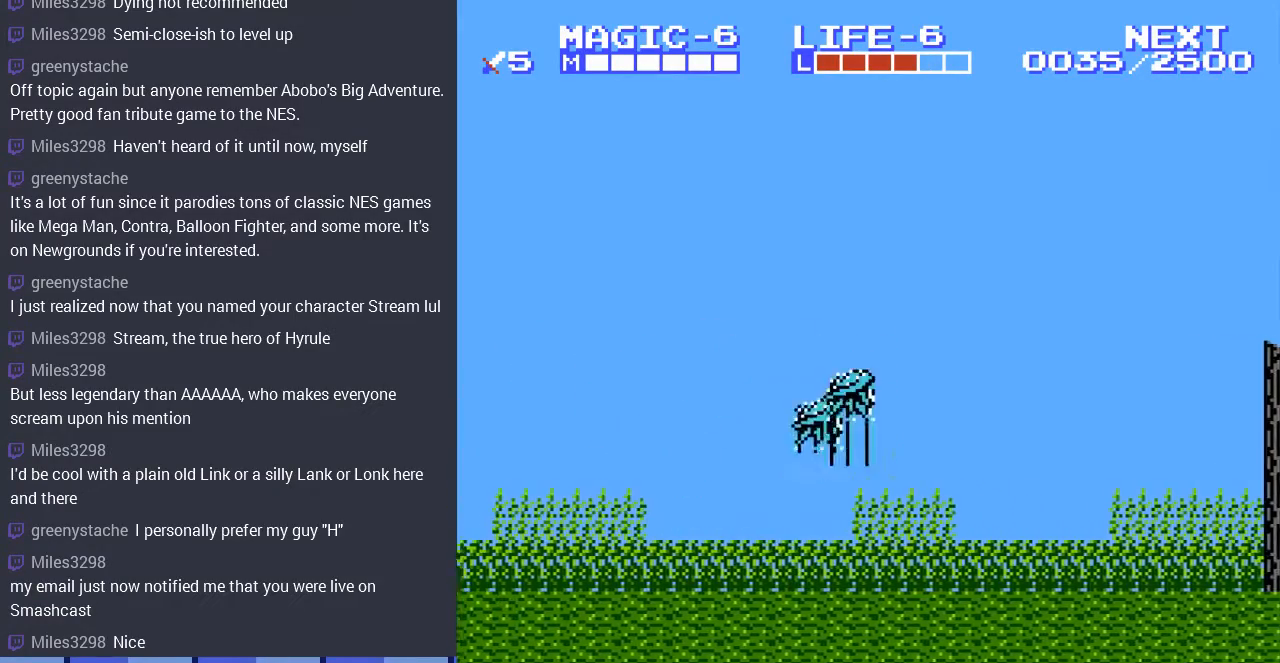
{"buttons": ["DPAD_LEFT"], "events": [[433, "DPAD_LEFT", "down"], [467, "DPAD_DOWN", "up"]]}